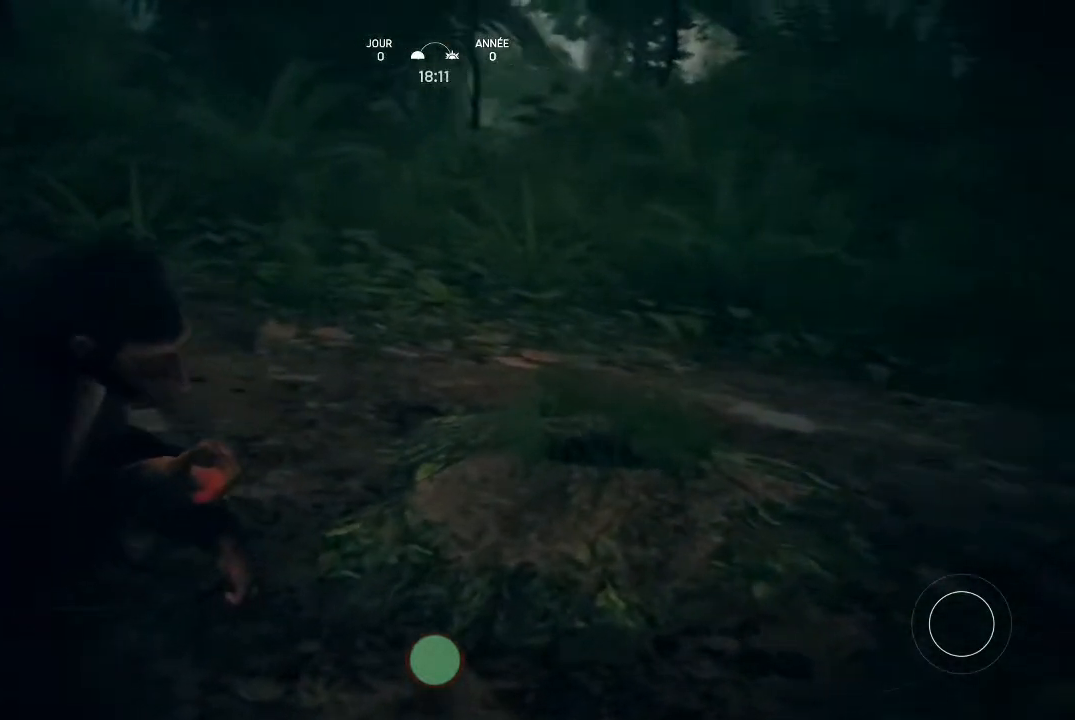
Gameplay with a controller (Xbox layout); each line is a JSON object with the inputs held at the frame after it. "events" lists button and stick changes between this image and that frame as [ms after this image, input, new state], when the widget could be followed in between.
{"buttons": ["X"], "left_stick": "center", "right_stick": "center", "events": []}
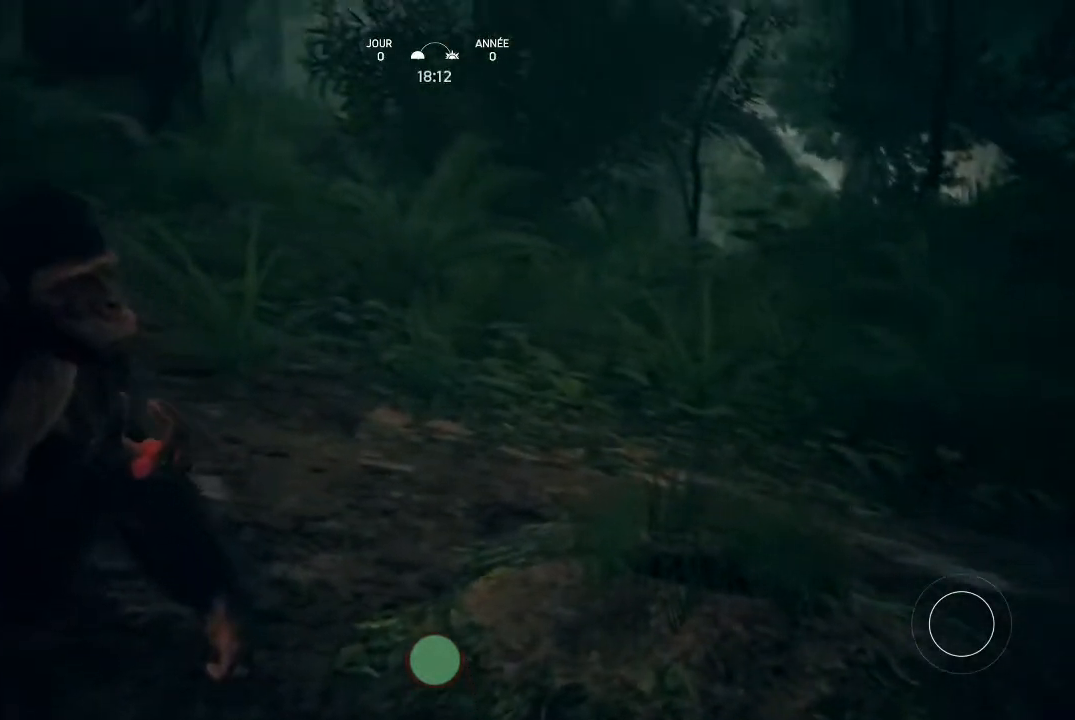
{"buttons": ["X"], "left_stick": "center", "right_stick": "center", "events": []}
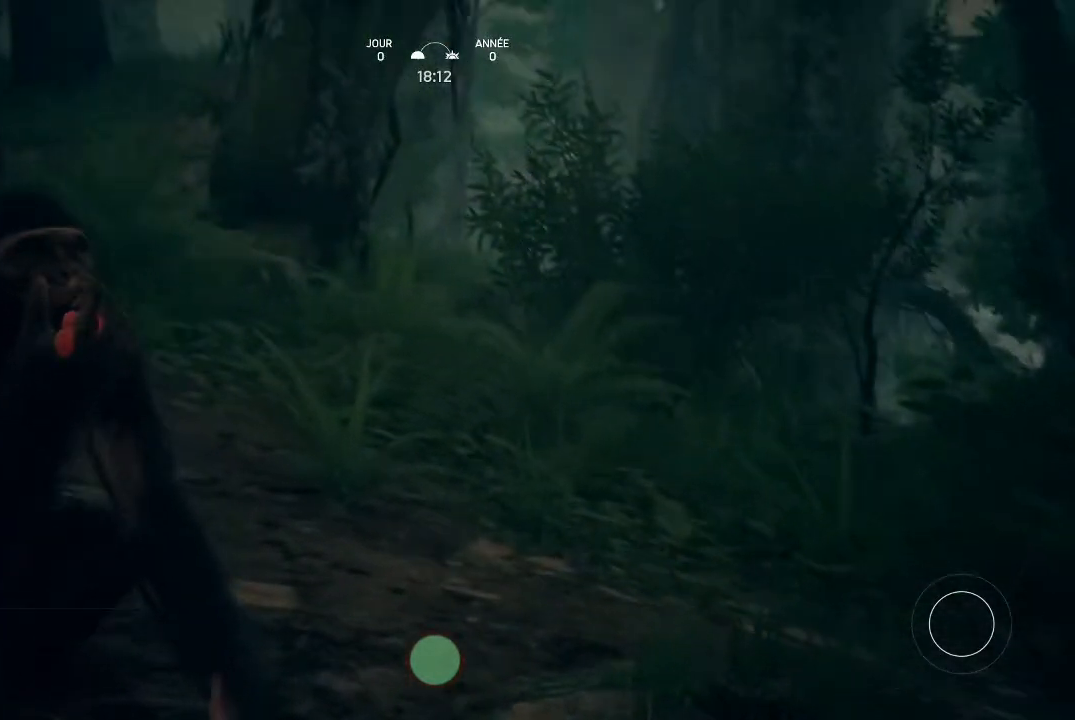
{"buttons": ["X"], "left_stick": "center", "right_stick": "center", "events": []}
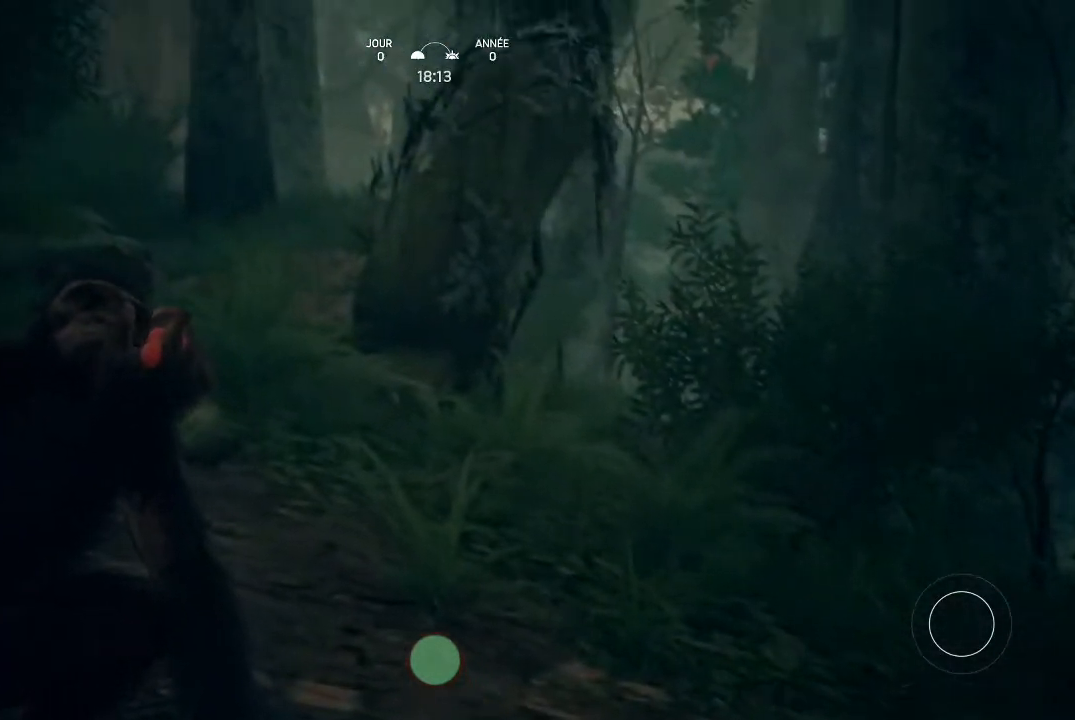
{"buttons": ["X"], "left_stick": "center", "right_stick": "center", "events": []}
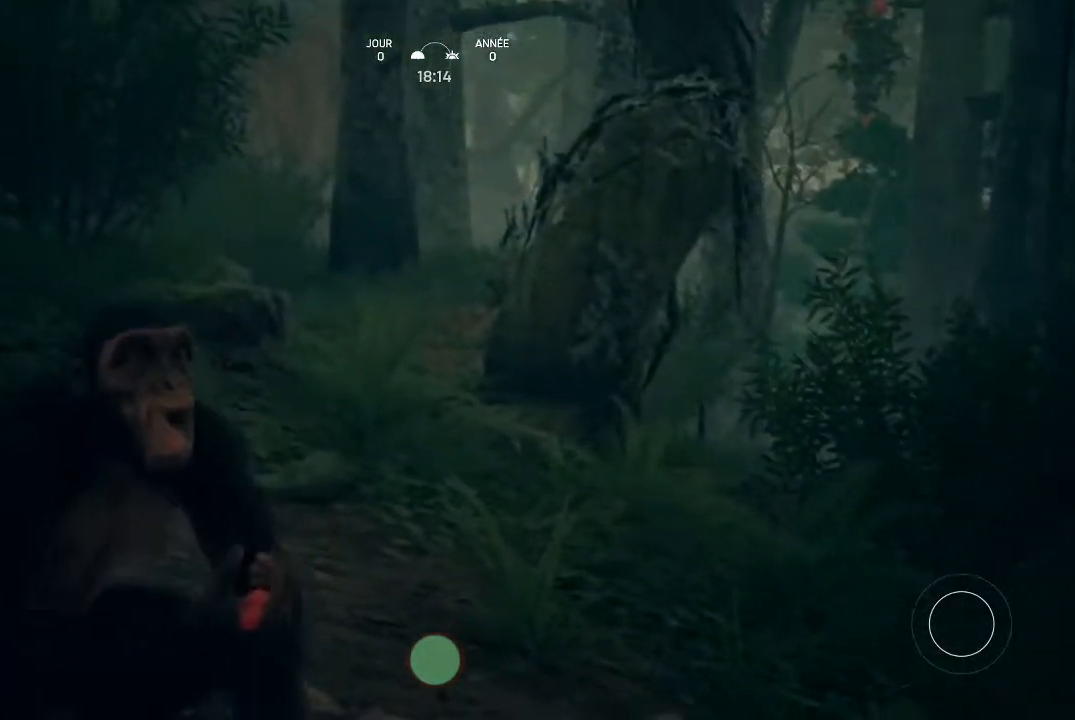
{"buttons": [], "left_stick": "center", "right_stick": "center", "events": [[333, "X", "up"]]}
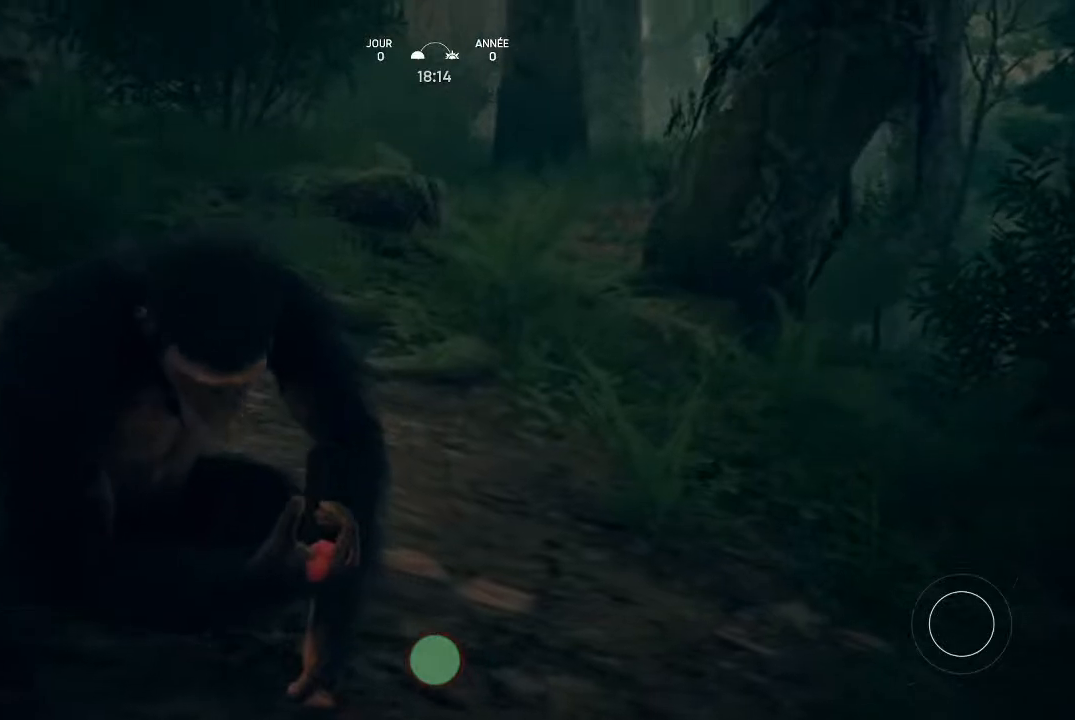
{"buttons": [], "left_stick": "center", "right_stick": "center", "events": []}
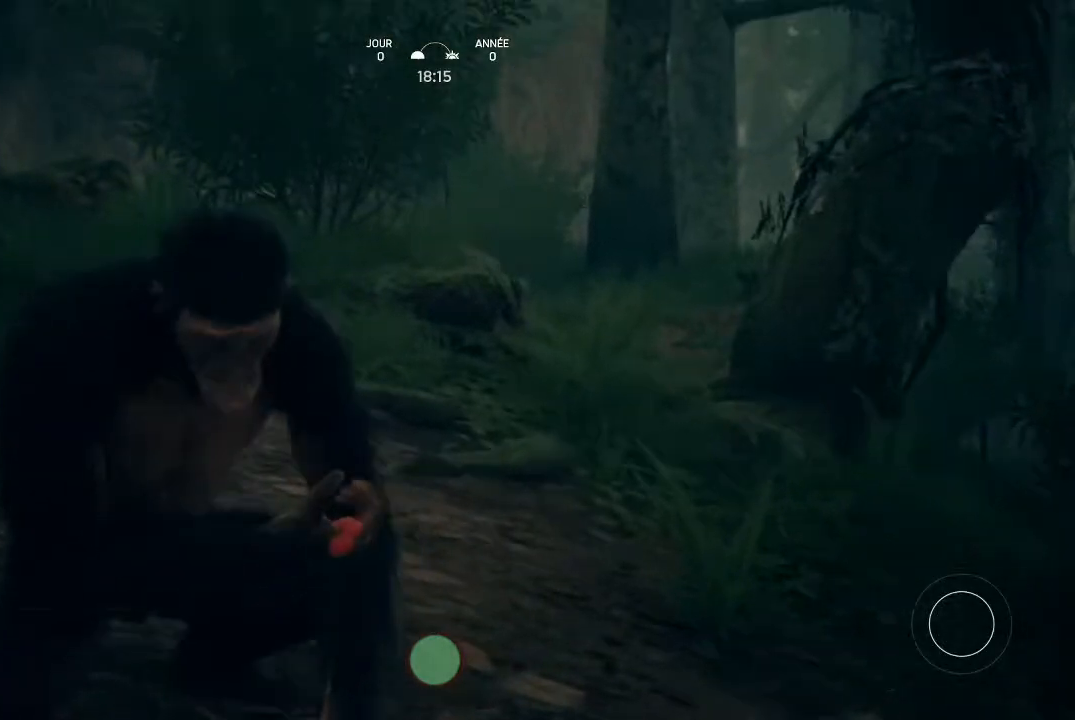
{"buttons": [], "left_stick": "center", "right_stick": "center", "events": []}
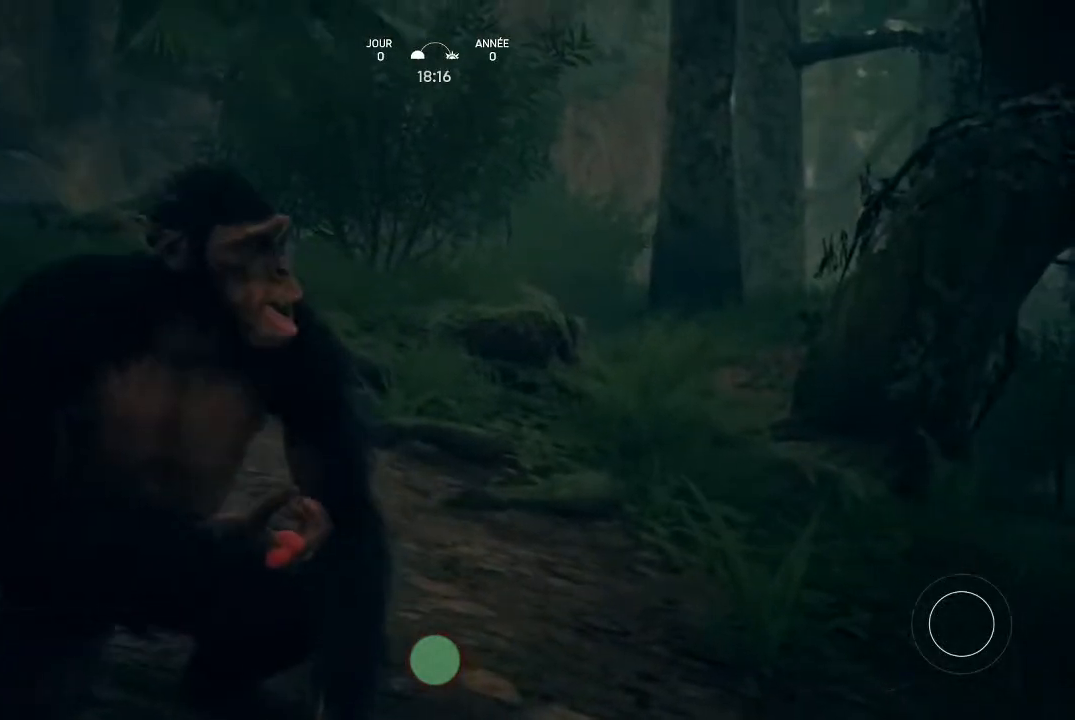
{"buttons": [], "left_stick": "center", "right_stick": "center", "events": []}
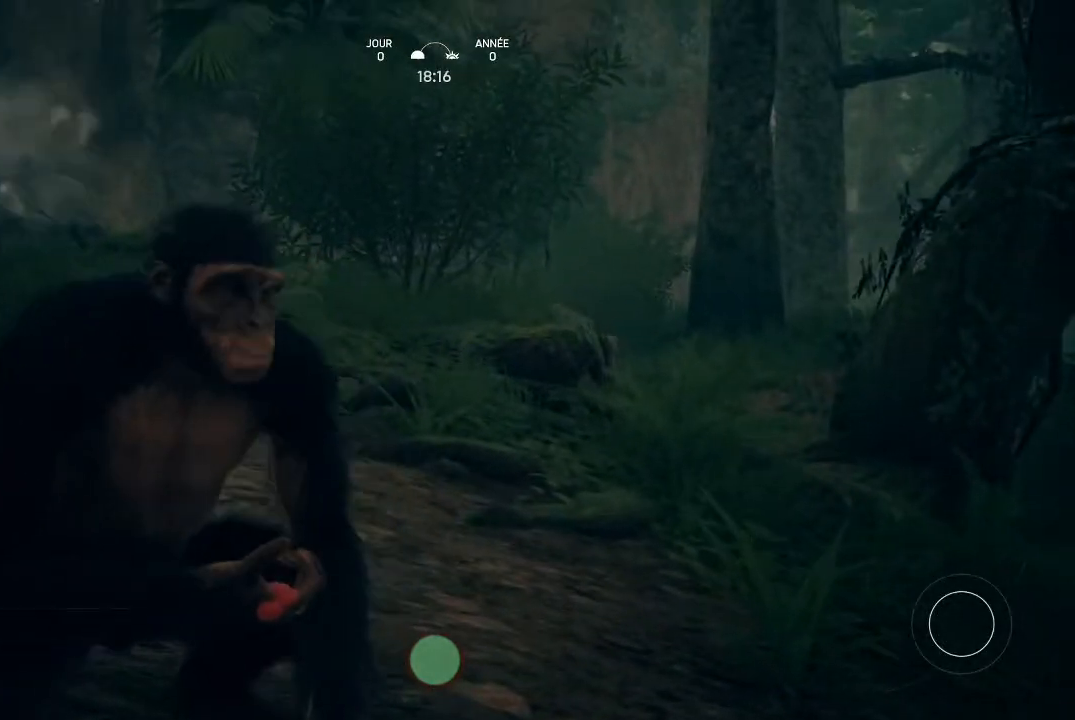
{"buttons": [], "left_stick": "center", "right_stick": "center", "events": []}
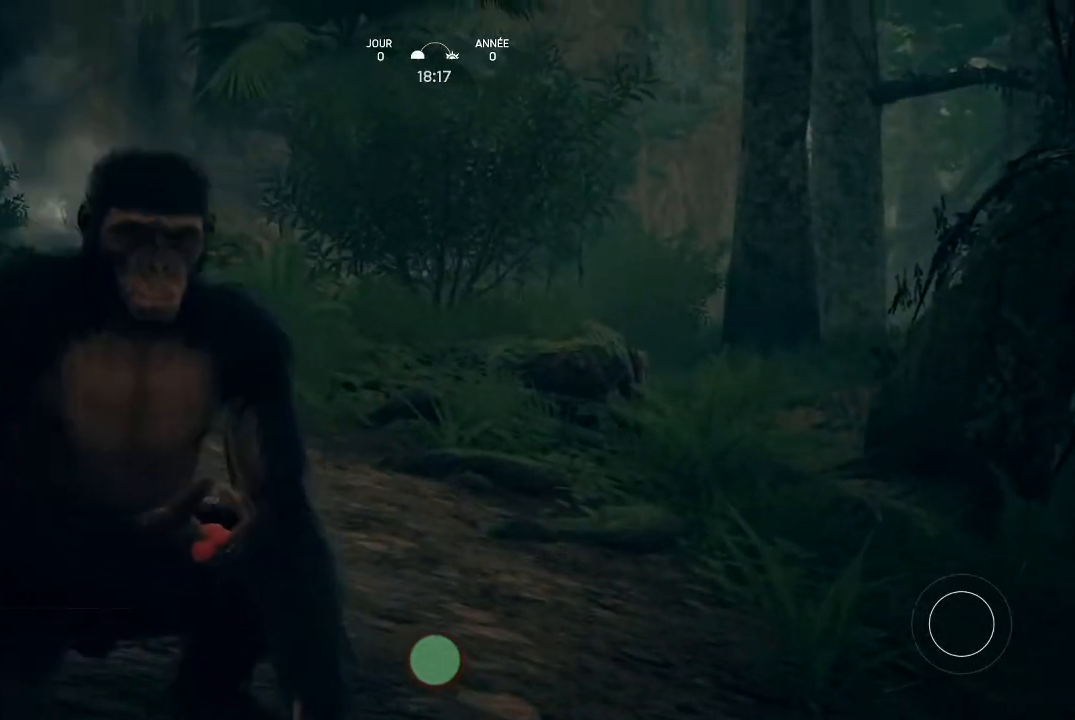
{"buttons": [], "left_stick": "center", "right_stick": "center", "events": []}
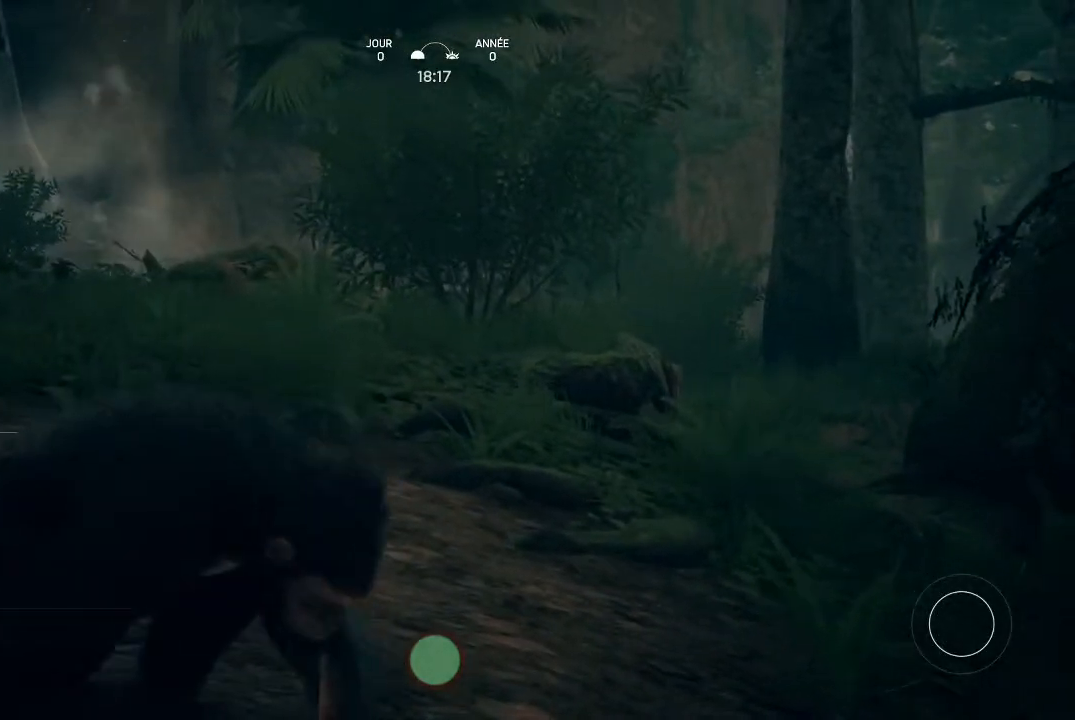
{"buttons": [], "left_stick": "center", "right_stick": "center", "events": []}
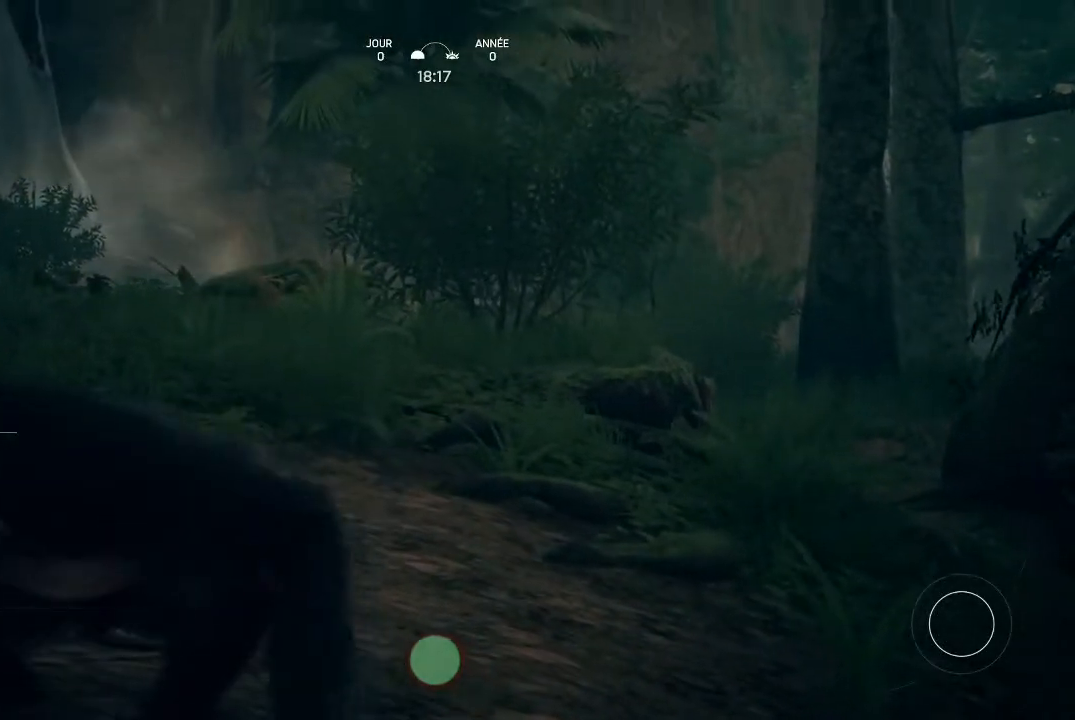
{"buttons": [], "left_stick": "center", "right_stick": "center", "events": []}
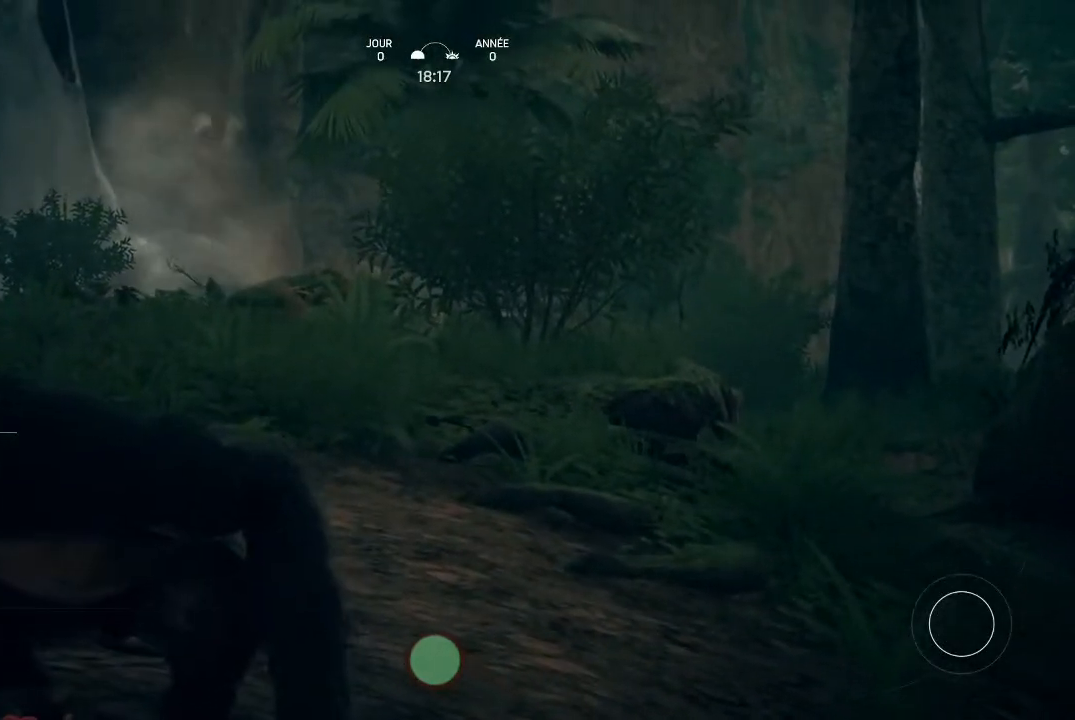
{"buttons": ["Y"], "left_stick": "center", "right_stick": "center", "events": [[233, "Y", "down"]]}
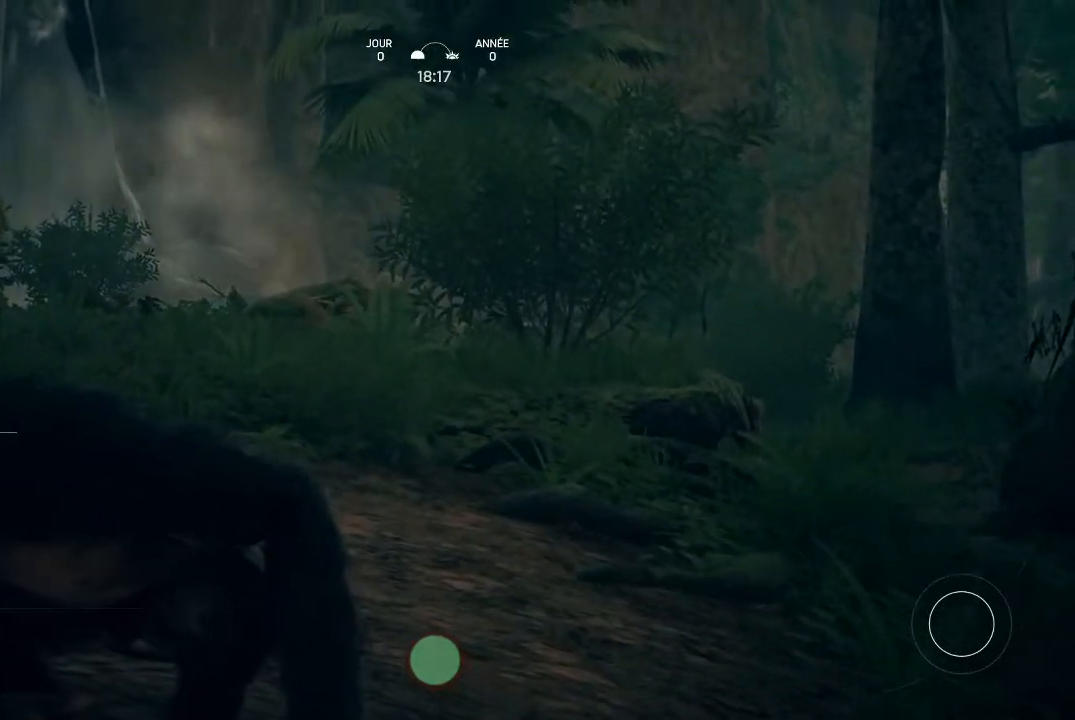
{"buttons": [], "left_stick": "center", "right_stick": "center", "events": [[133, "Y", "up"]]}
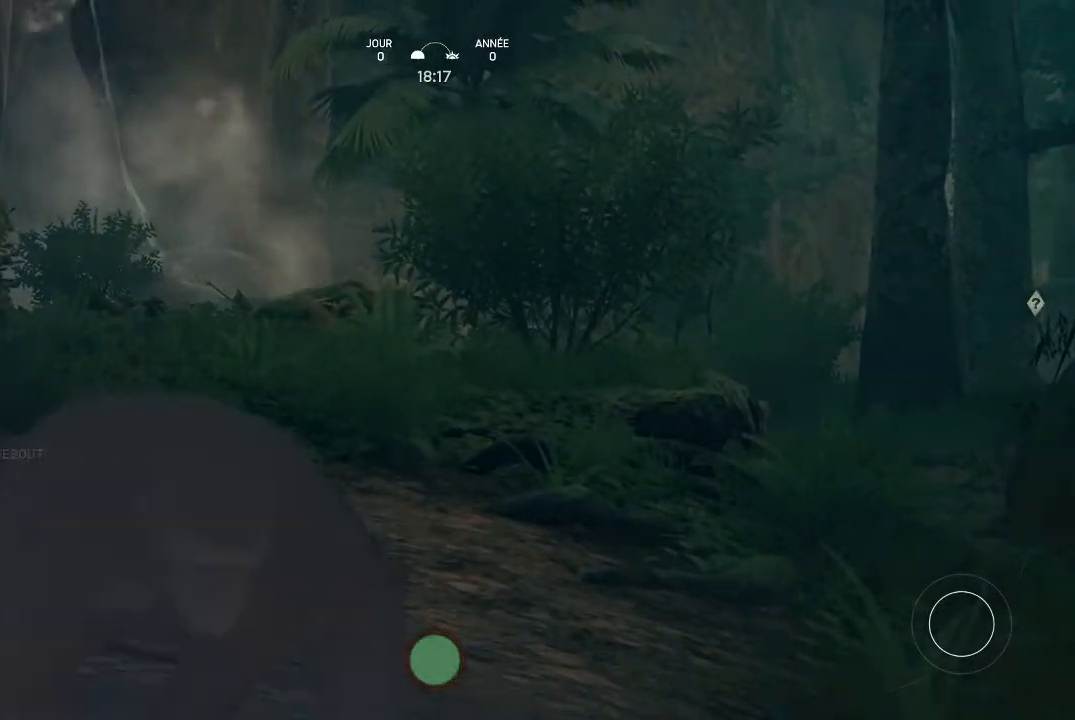
{"buttons": ["A"], "left_stick": "center", "right_stick": "center", "events": [[33, "A", "down"]]}
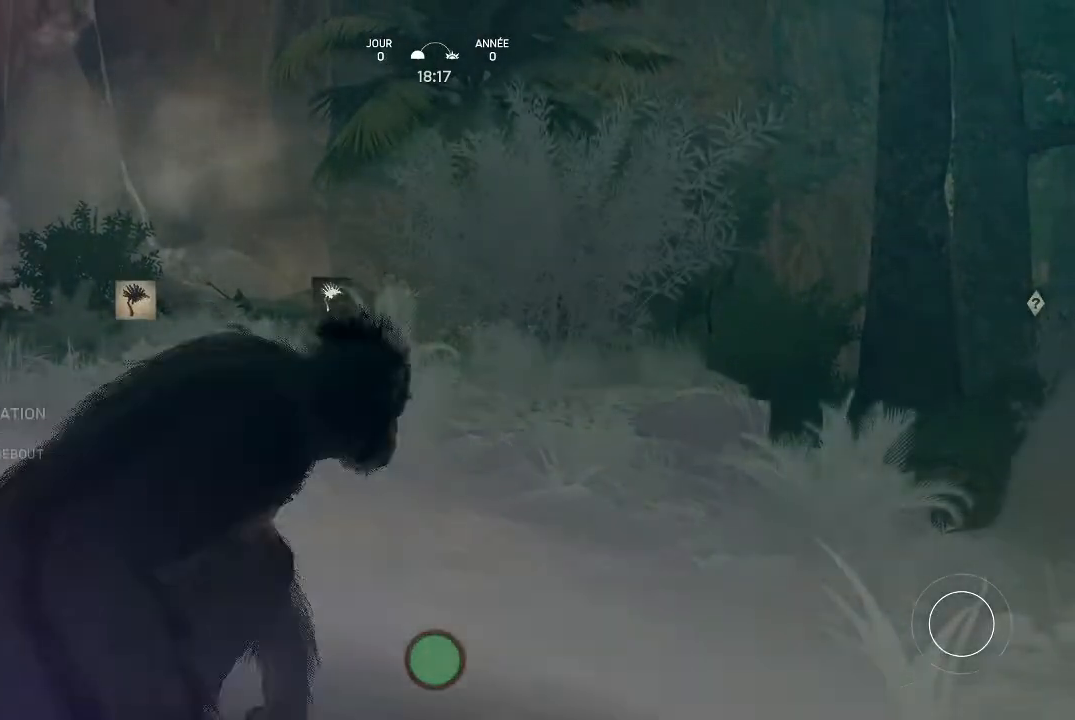
{"buttons": [], "left_stick": "center", "right_stick": "center", "events": [[267, "A", "up"]]}
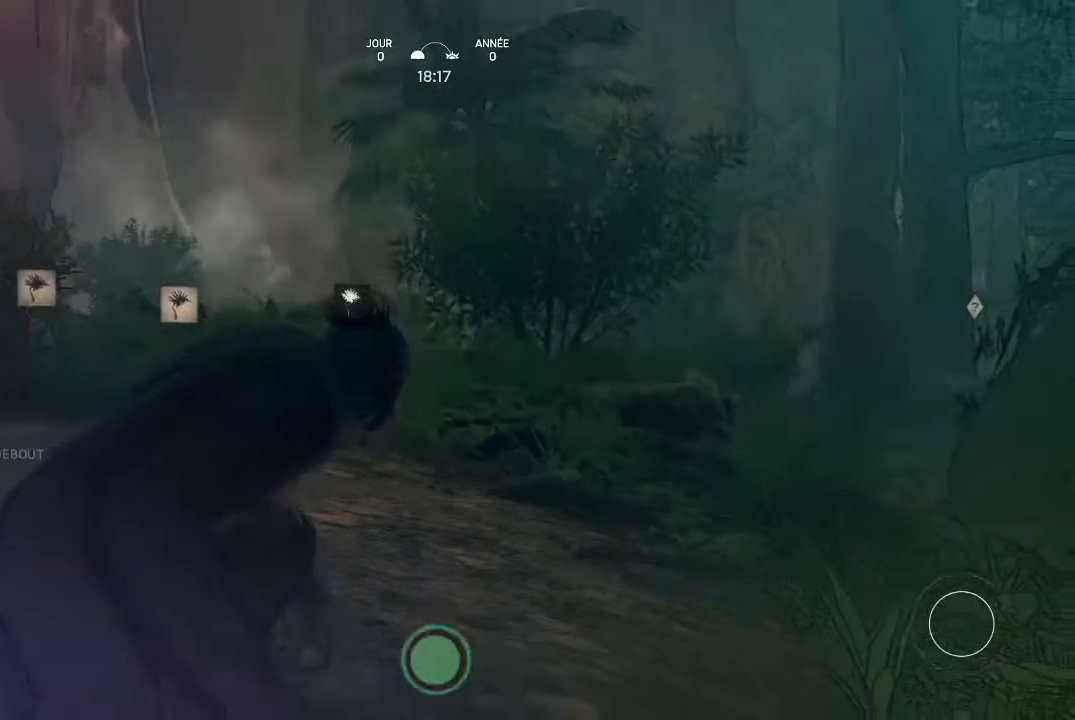
{"buttons": [], "left_stick": "center", "right_stick": "center", "events": []}
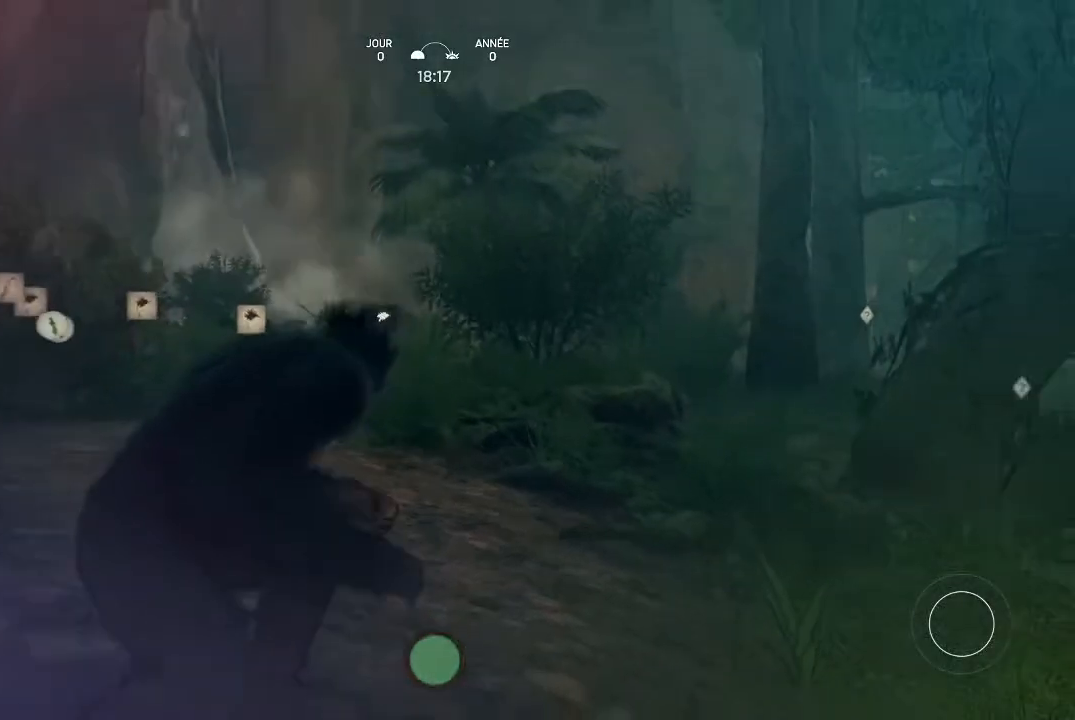
{"buttons": [], "left_stick": "center", "right_stick": "center", "events": [[100, "left_stick", "up-left"], [267, "left_stick", "center"]]}
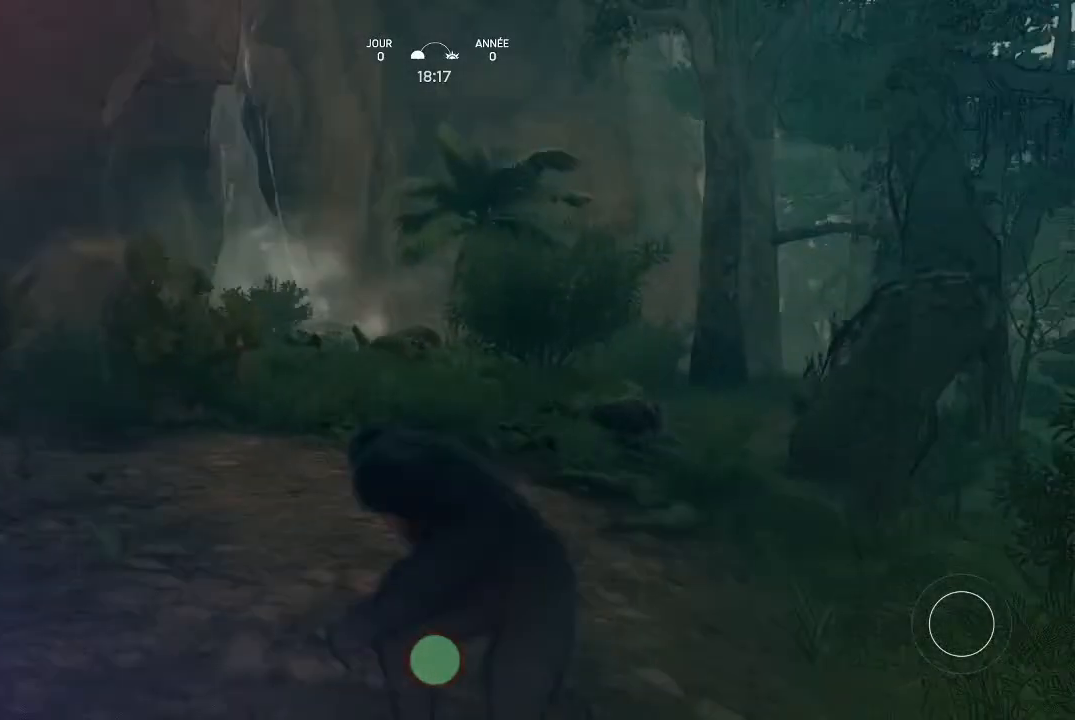
{"buttons": [], "left_stick": "down-right", "right_stick": "center", "events": [[333, "left_stick", "down-right"]]}
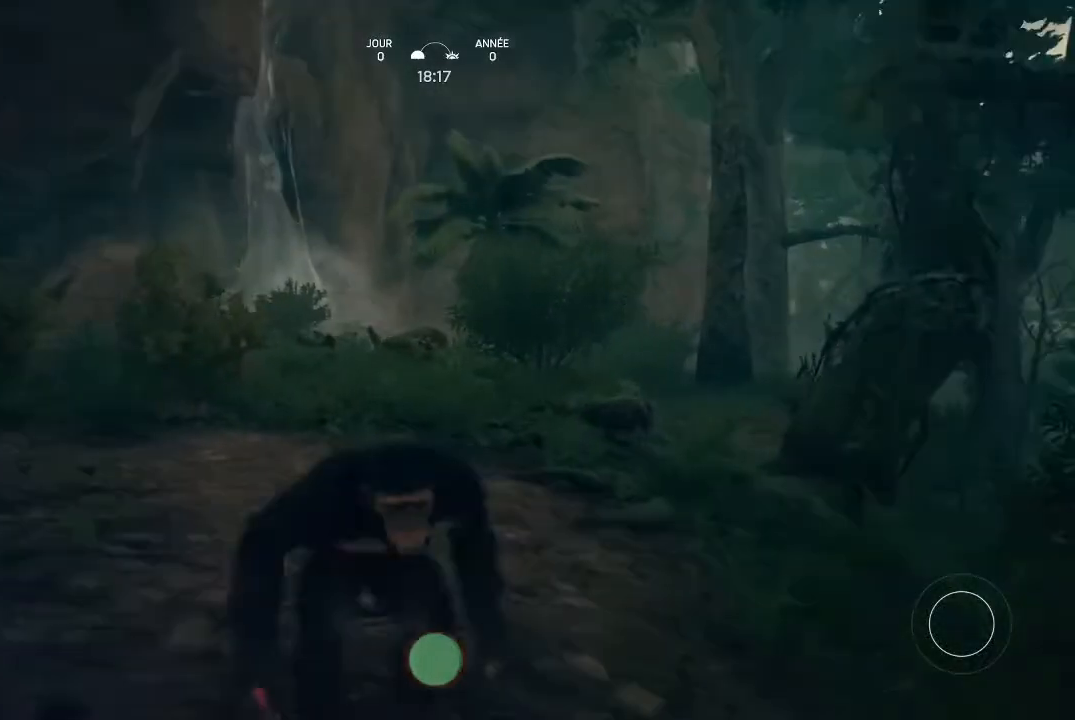
{"buttons": ["A"], "left_stick": "center", "right_stick": "center", "events": [[67, "left_stick", "center"], [300, "A", "down"]]}
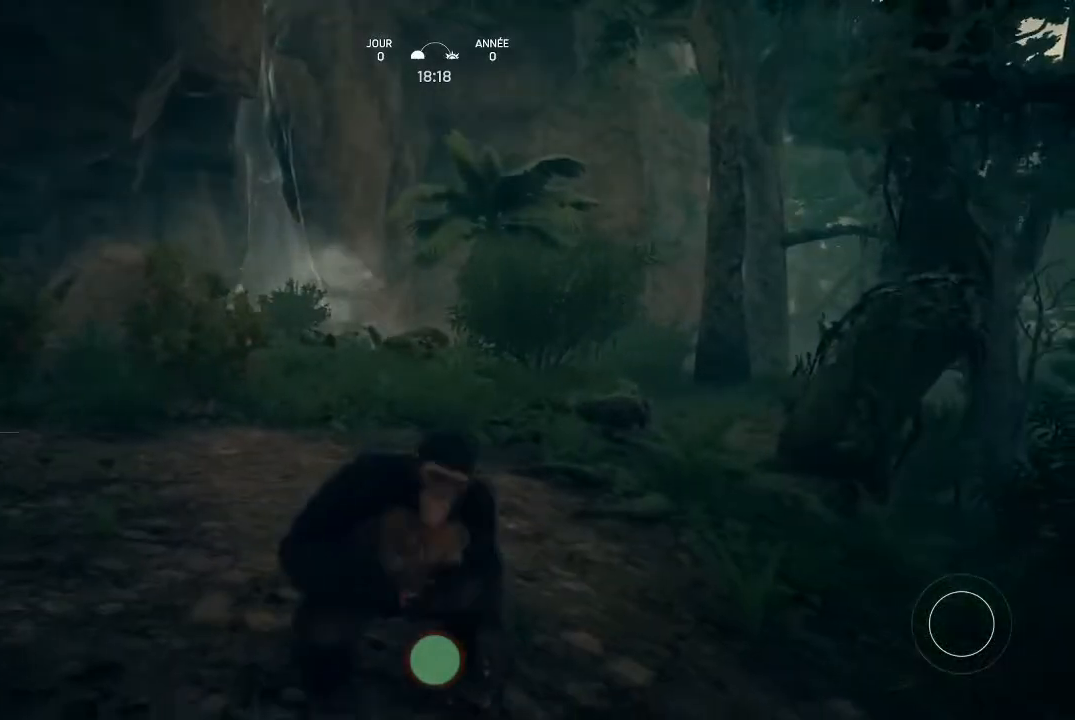
{"buttons": ["A"], "left_stick": "center", "right_stick": "center", "events": []}
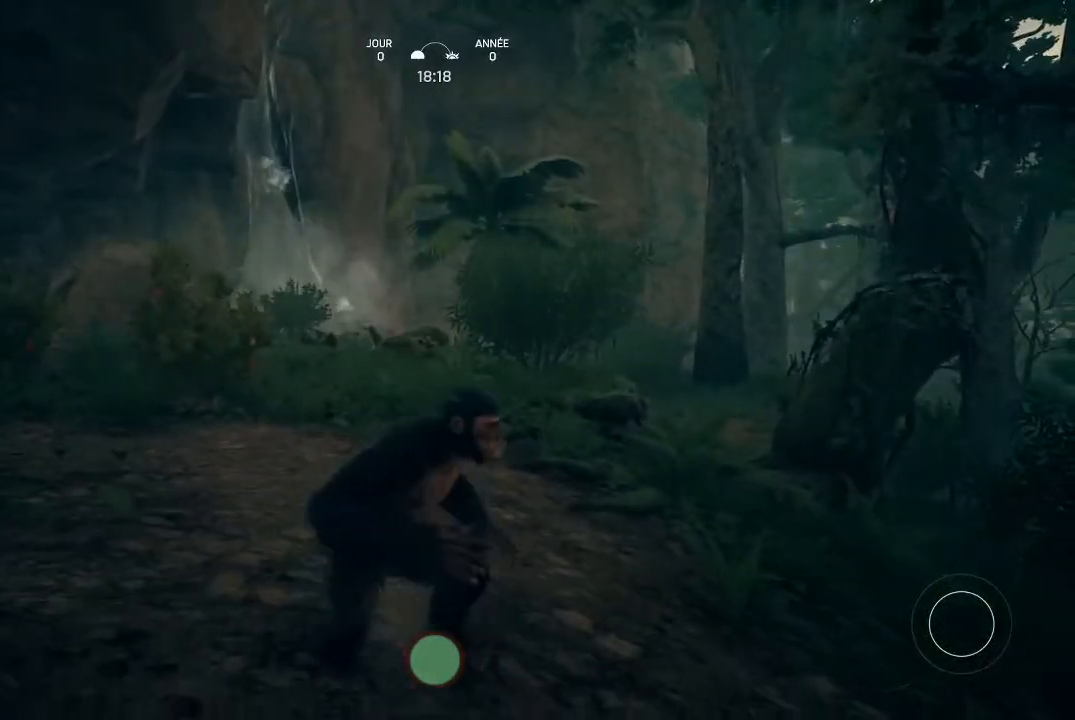
{"buttons": ["A"], "left_stick": "center", "right_stick": "center", "events": []}
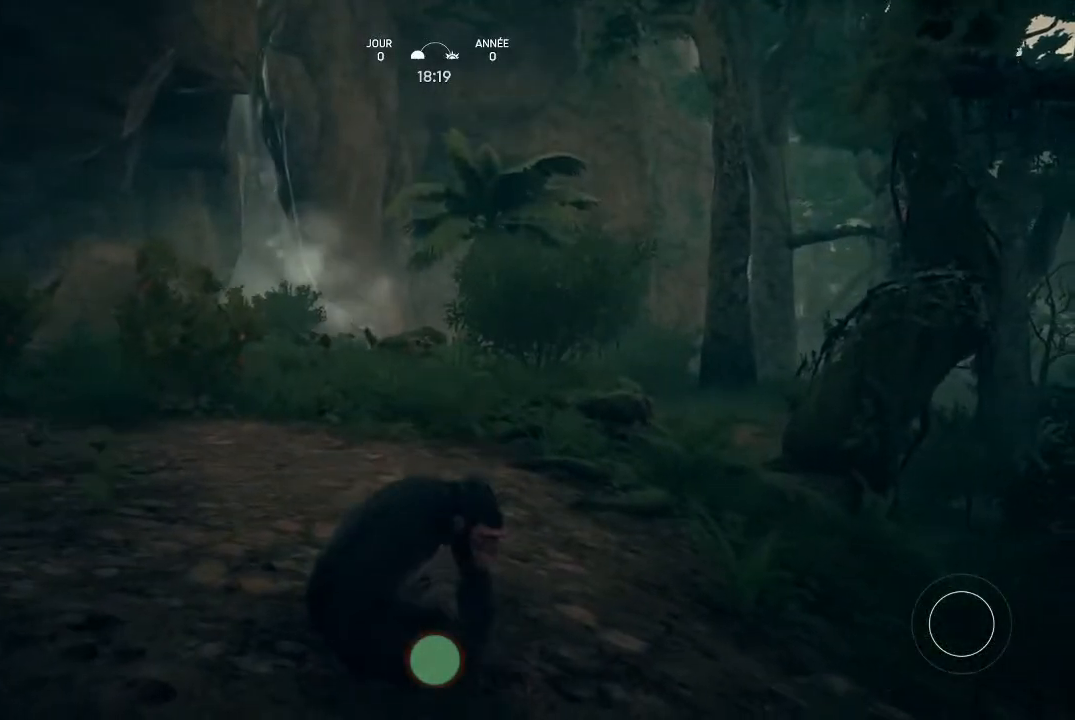
{"buttons": [], "left_stick": "center", "right_stick": "center", "events": [[200, "A", "up"]]}
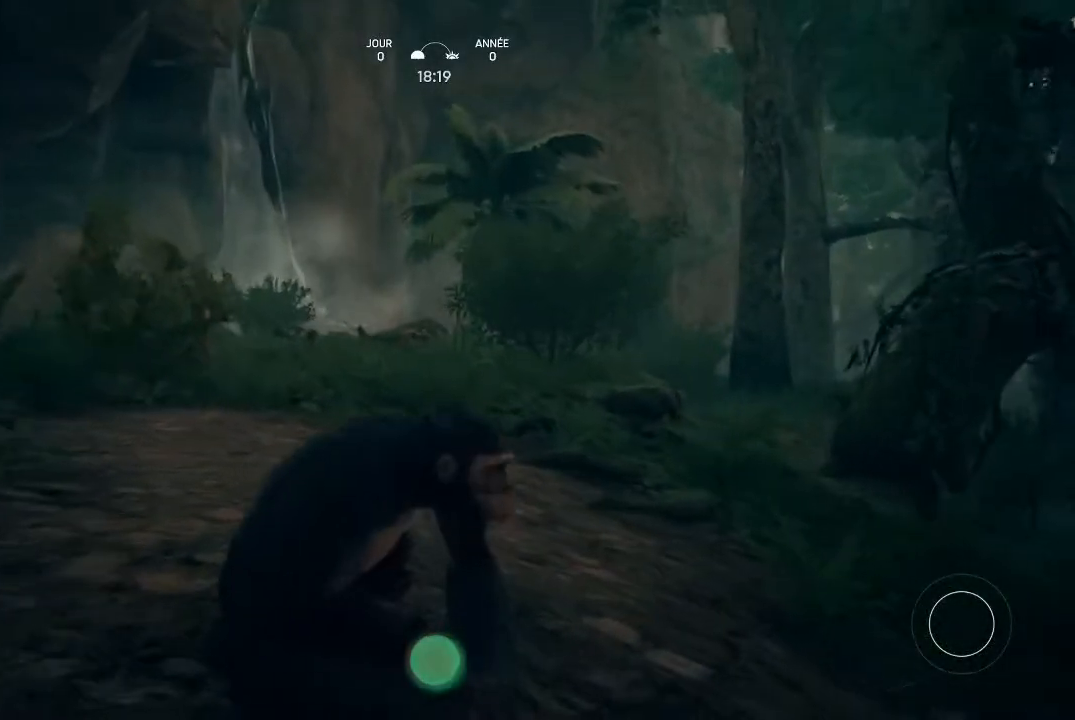
{"buttons": [], "left_stick": "center", "right_stick": "down-right", "events": [[367, "right_stick", "down-right"]]}
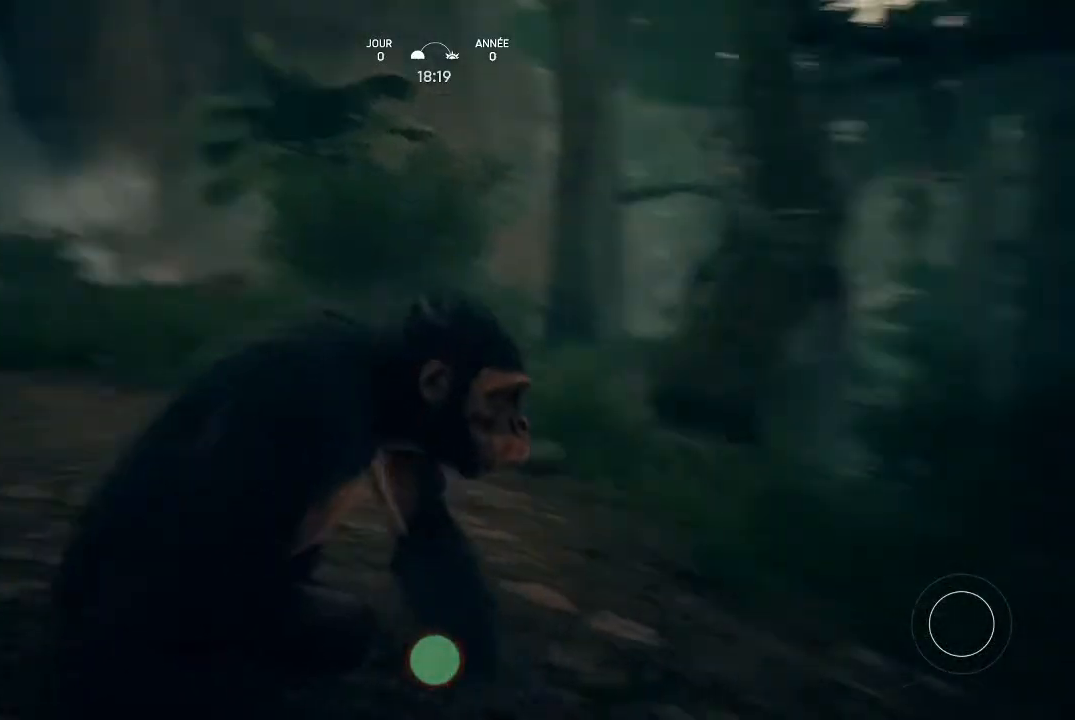
{"buttons": [], "left_stick": "center", "right_stick": "down-right", "events": []}
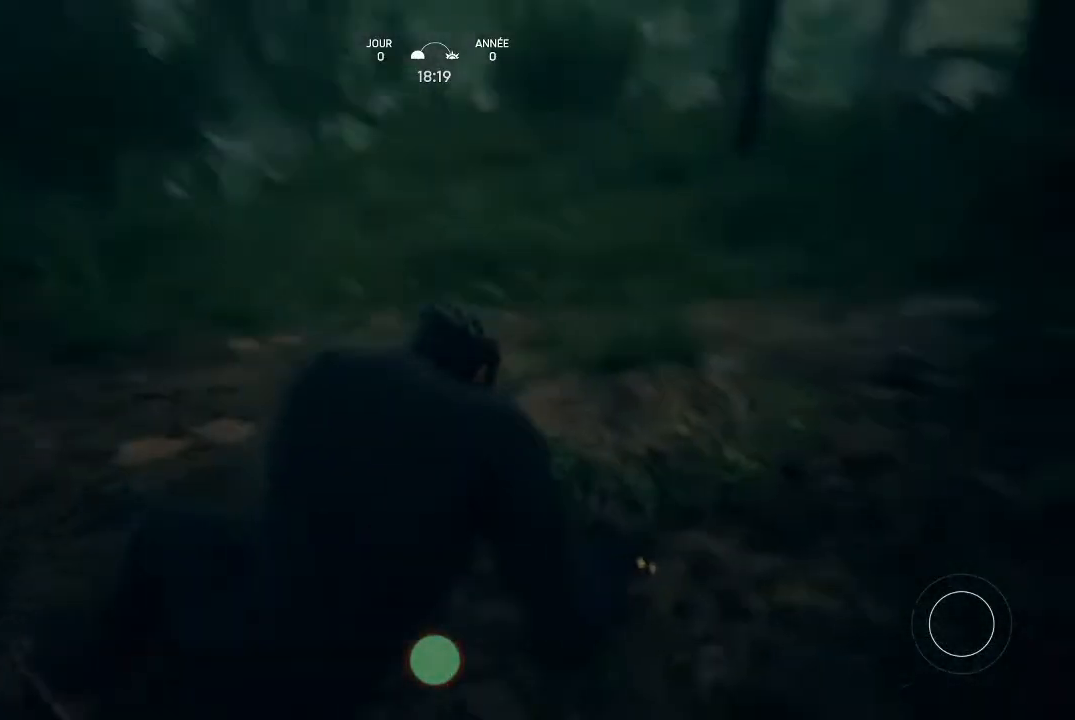
{"buttons": [], "left_stick": "up-right", "right_stick": "center", "events": [[200, "right_stick", "center"], [500, "left_stick", "up-right"]]}
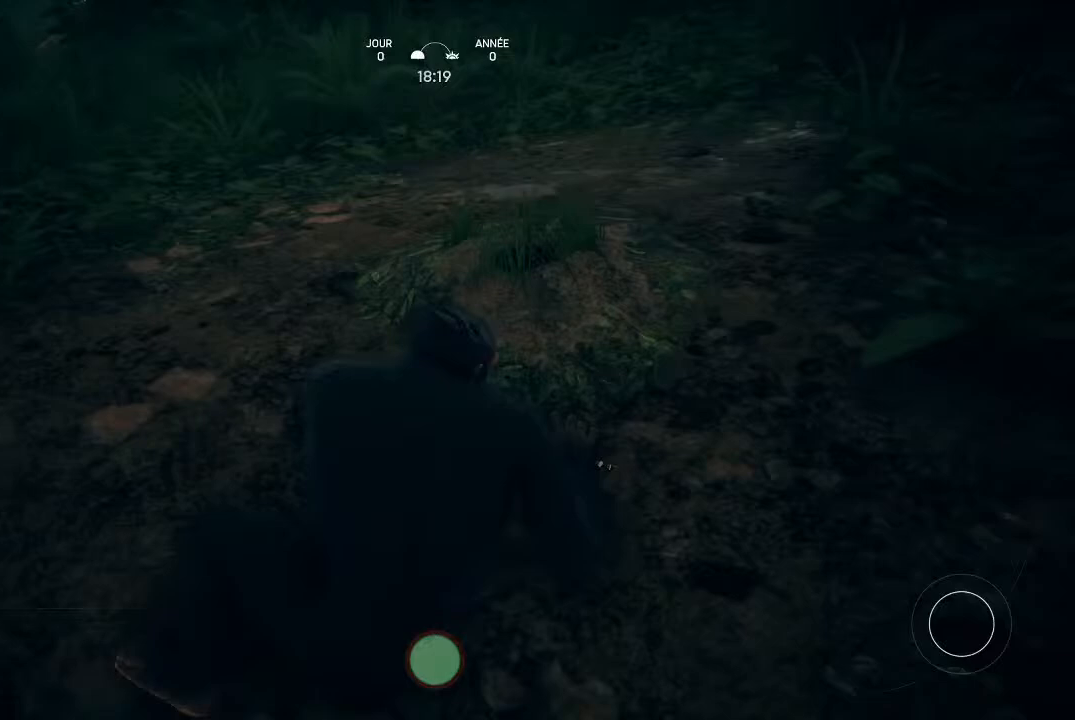
{"buttons": [], "left_stick": "center", "right_stick": "center", "events": [[467, "left_stick", "center"]]}
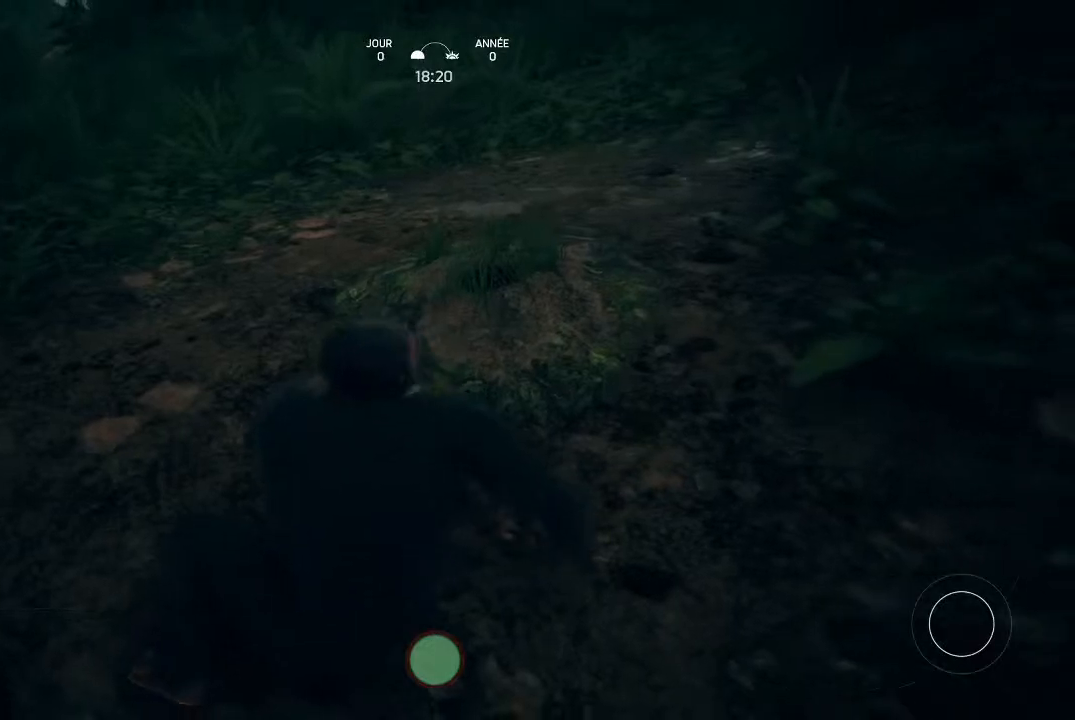
{"buttons": [], "left_stick": "right", "right_stick": "center", "events": [[100, "right_stick", "down"], [467, "left_stick", "right"], [500, "right_stick", "center"]]}